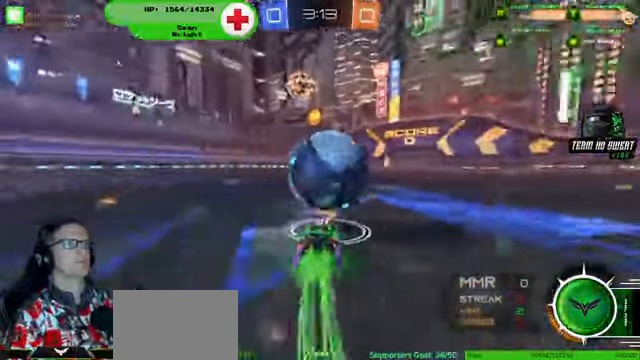
Gameplay with a controller (PlayStation layout); each line is a JSON object with the inputs held at the frame after it (dt_ms = milliseconds from this image to that frame). "events" lists button and stick changes between this image and that frame as [ms after this image, input, new state], when the widget could be followed in between. Not read: HOME L3 R3.
{"dt_ms": 500, "buttons": ["R1", "R2"], "left_stick": "center", "right_stick": "center", "events": [[300, "left_stick", "right"], [367, "left_stick", "center"]]}
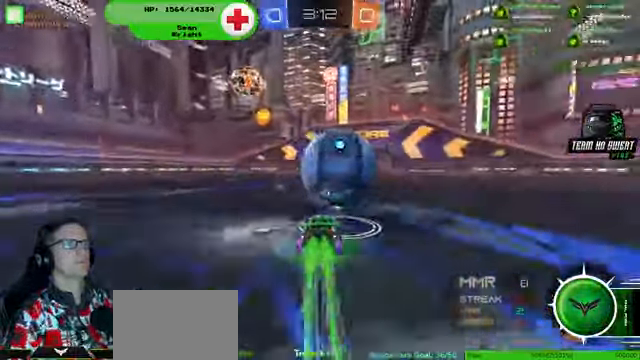
{"dt_ms": 500, "buttons": ["R1", "R2"], "left_stick": "center", "right_stick": "center"}
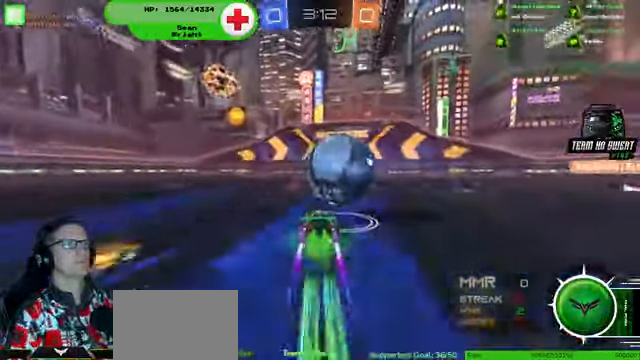
{"dt_ms": 500, "buttons": ["R1", "R2"], "left_stick": "up-right", "right_stick": "center", "events": [[367, "left_stick", "up-right"]]}
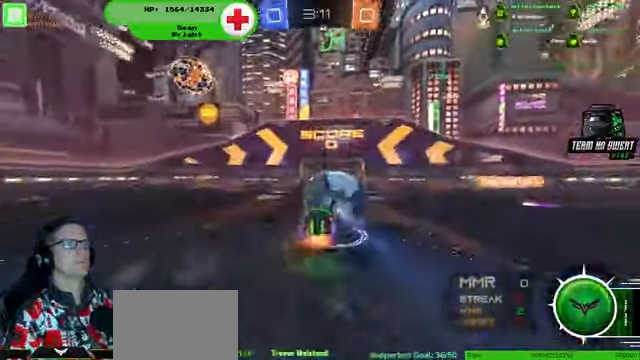
{"dt_ms": 500, "buttons": ["R2"], "left_stick": "center", "right_stick": "center", "events": [[300, "left_stick", "center"], [334, "R1", "up"]]}
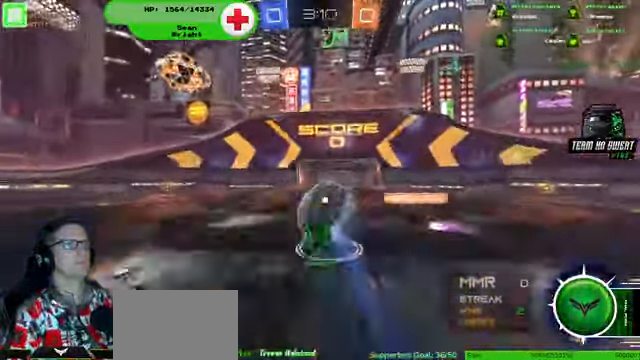
{"dt_ms": 1000, "buttons": ["R2"], "left_stick": "up-left", "right_stick": "center"}
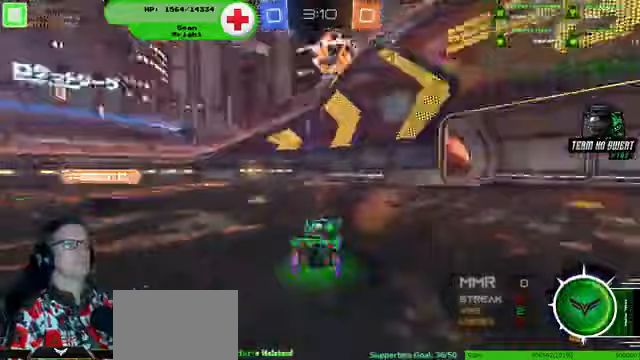
{"dt_ms": 500, "buttons": ["R2"], "left_stick": "left", "right_stick": "center", "events": [[67, "left_stick", "center"], [200, "left_stick", "left"]]}
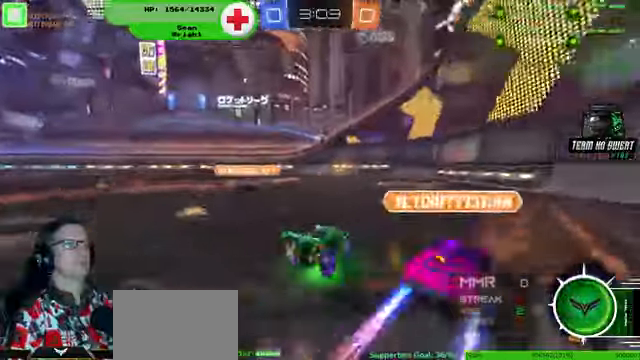
{"dt_ms": 500, "buttons": ["R1", "R2"], "left_stick": "center", "right_stick": "center", "events": [[167, "left_stick", "center"], [233, "R1", "down"]]}
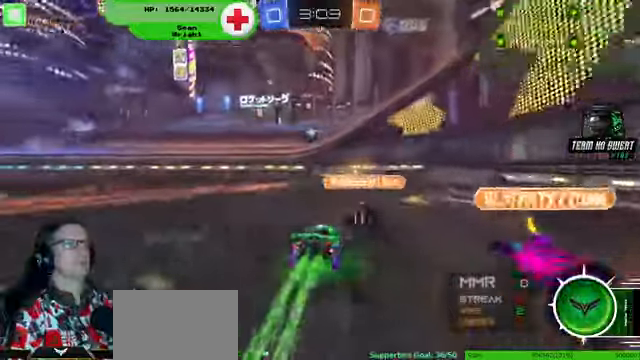
{"dt_ms": 500, "buttons": ["R1", "R2"], "left_stick": "left", "right_stick": "center", "events": [[500, "left_stick", "left"]]}
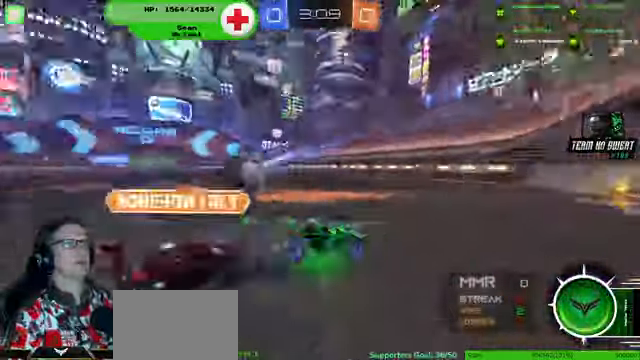
{"dt_ms": 500, "buttons": ["R2"], "left_stick": "left", "right_stick": "center", "events": [[33, "left_stick", "center"], [67, "left_stick", "left"], [100, "R1", "up"]]}
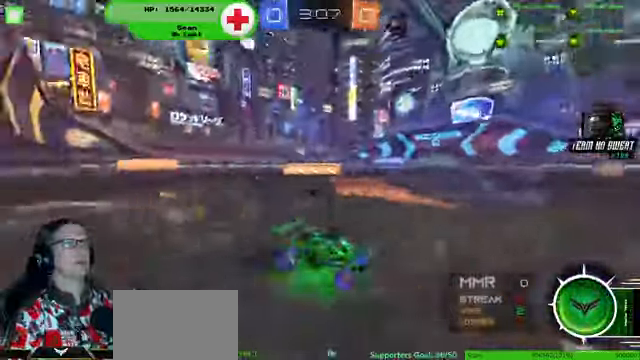
{"dt_ms": 500, "buttons": ["R2"], "left_stick": "left", "right_stick": "center", "events": []}
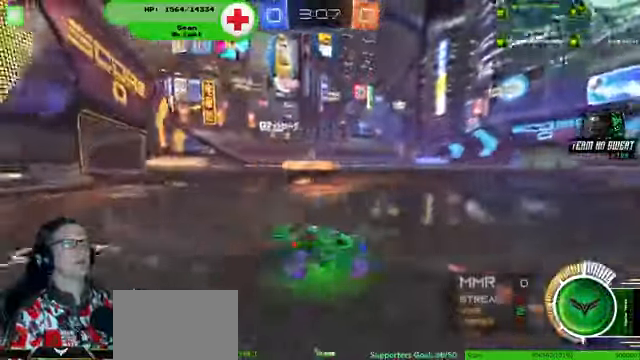
{"dt_ms": 500, "buttons": ["R2"], "left_stick": "up", "right_stick": "center", "events": [[233, "R1", "down"], [400, "R1", "up"], [400, "left_stick", "center"], [467, "left_stick", "up"]]}
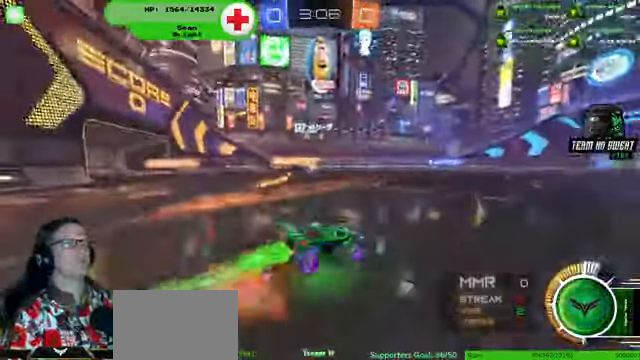
{"dt_ms": 500, "buttons": ["R2"], "left_stick": "center", "right_stick": "center", "events": [[233, "left_stick", "center"]]}
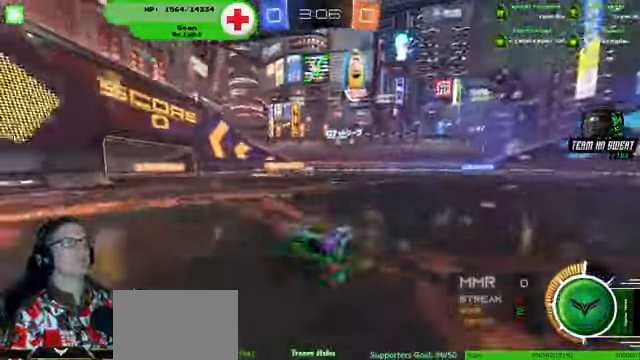
{"dt_ms": 500, "buttons": ["R2"], "left_stick": "center", "right_stick": "center", "events": []}
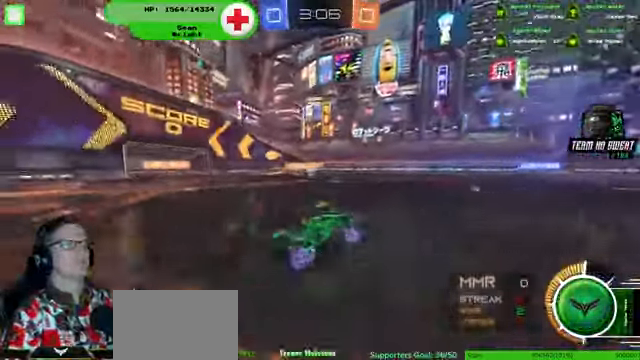
{"dt_ms": 500, "buttons": ["R2"], "left_stick": "center", "right_stick": "center", "events": []}
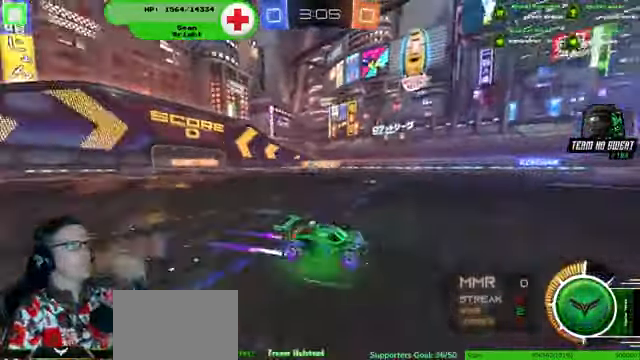
{"dt_ms": 500, "buttons": ["R2"], "left_stick": "center", "right_stick": "center", "events": []}
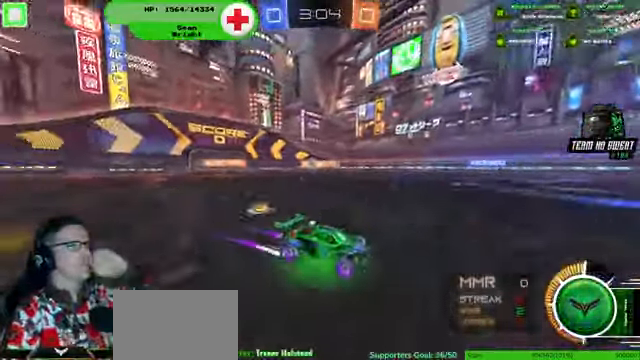
{"dt_ms": 500, "buttons": ["R2"], "left_stick": "center", "right_stick": "center", "events": []}
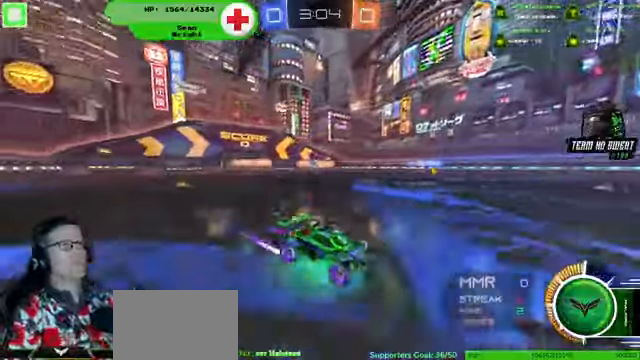
{"dt_ms": 500, "buttons": [], "left_stick": "left", "right_stick": "center", "events": [[366, "R2", "up"], [466, "left_stick", "left"]]}
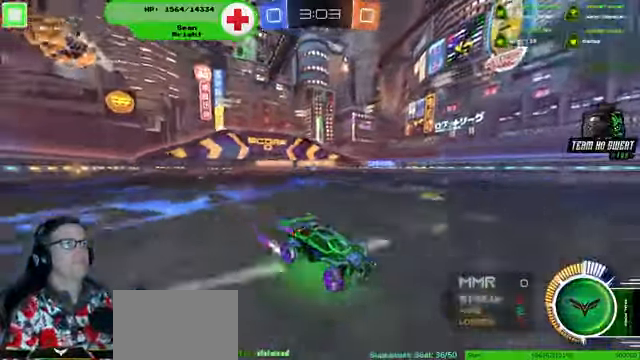
{"dt_ms": 500, "buttons": ["R2"], "left_stick": "left", "right_stick": "center", "events": [[500, "R2", "down"]]}
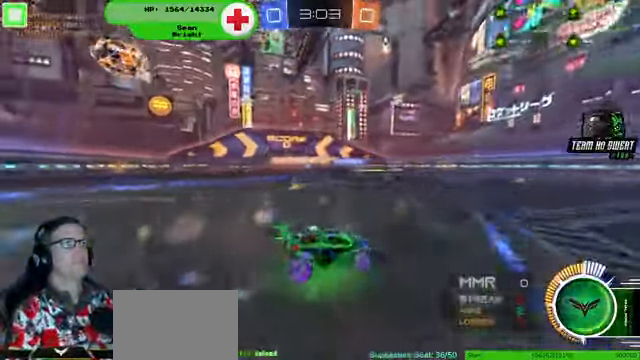
{"dt_ms": 500, "buttons": [], "left_stick": "left", "right_stick": "center", "events": [[266, "R2", "up"]]}
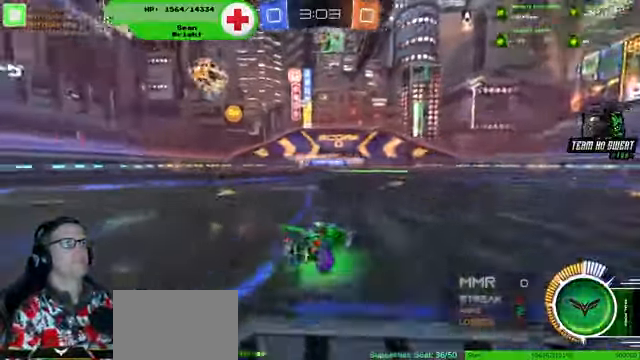
{"dt_ms": 500, "buttons": ["R2"], "left_stick": "left", "right_stick": "center", "events": [[100, "R2", "down"]]}
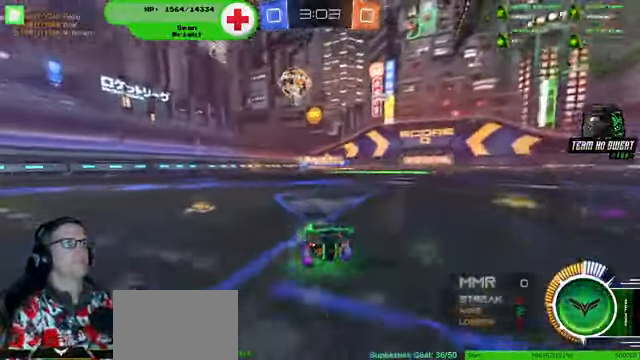
{"dt_ms": 500, "buttons": ["R2"], "left_stick": "left", "right_stick": "center", "events": []}
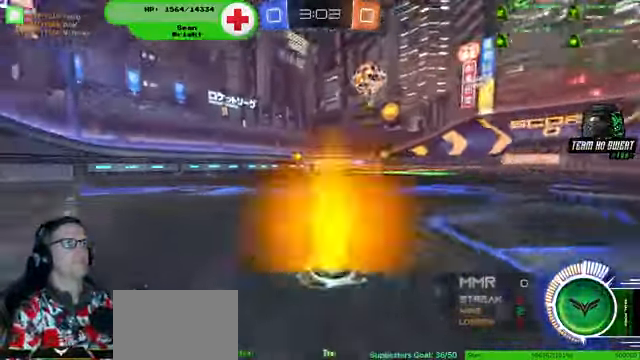
{"dt_ms": 500, "buttons": ["R2"], "left_stick": "left", "right_stick": "center", "events": []}
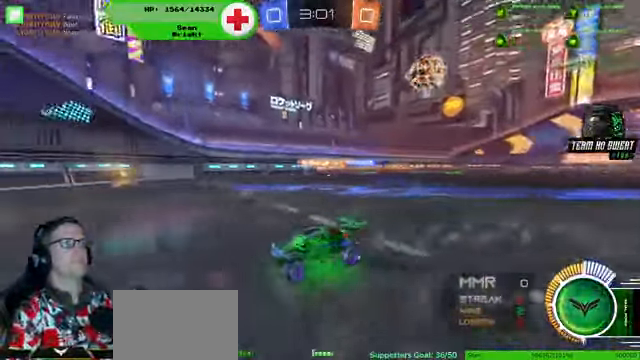
{"dt_ms": 500, "buttons": ["R2"], "left_stick": "left", "right_stick": "center", "events": []}
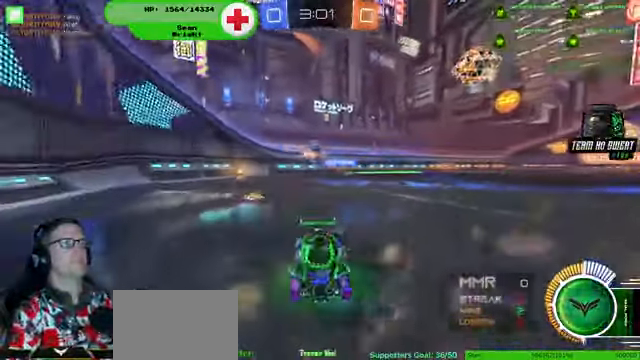
{"dt_ms": 1000, "buttons": ["R2"], "left_stick": "right", "right_stick": "center"}
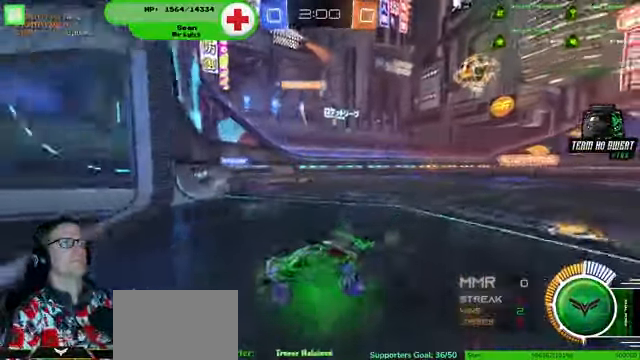
{"dt_ms": 500, "buttons": ["R2"], "left_stick": "right", "right_stick": "center", "events": [[166, "R2", "up"], [466, "R2", "down"]]}
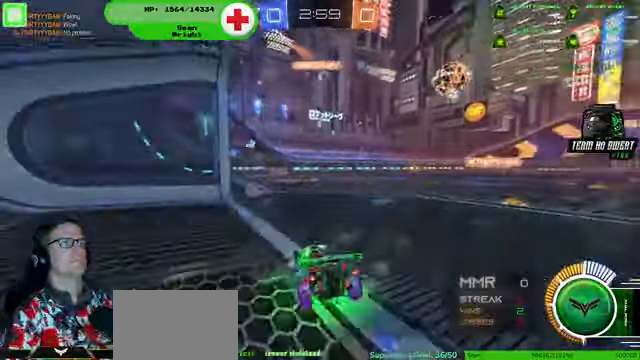
{"dt_ms": 500, "buttons": [], "left_stick": "center", "right_stick": "center", "events": [[267, "left_stick", "center"], [467, "R2", "up"]]}